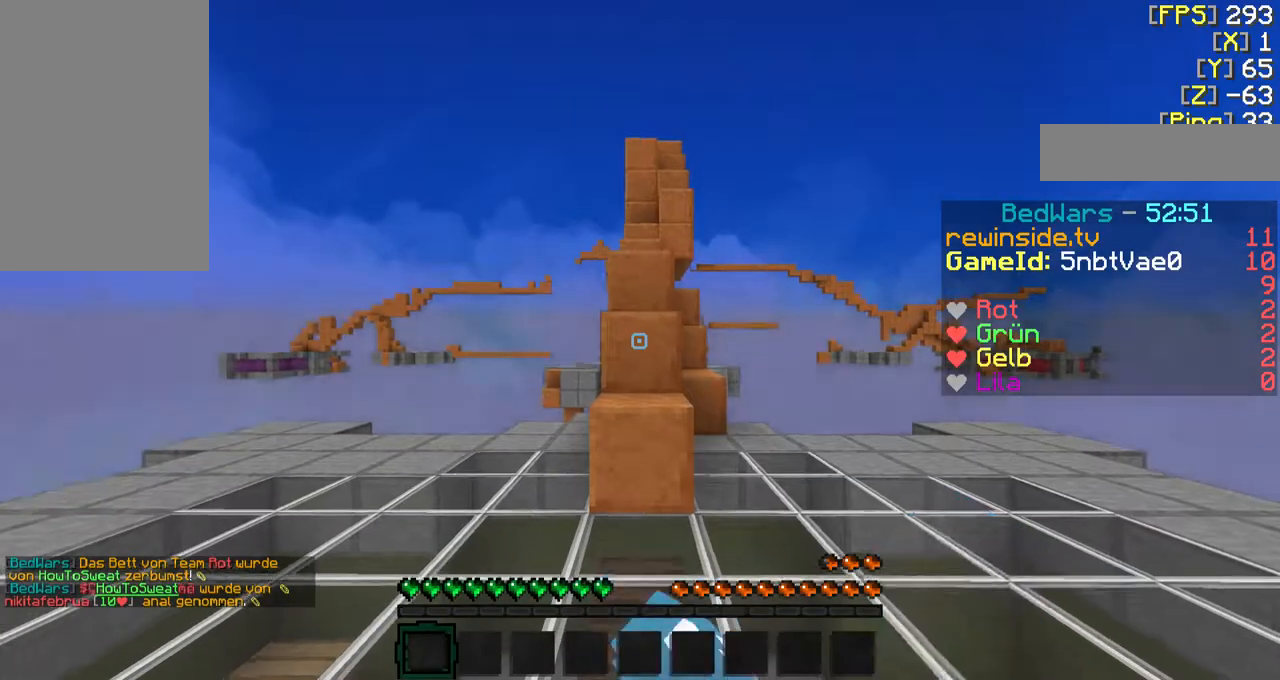
Gameplay with keyboard and mouse; each line is a JSON object with the keys and mouse buttons held at the frame after it. "events" lists presses ("down") and releases ("up") of "a", "d", "f", "q", "s", "shift", "w", "mouse_left" and "mouse_right" between this image and that frame as [ms after this image, input, new state], when the widget could be followed in between. "mouse_left", "mouse_right" = the "left", "right" buttons of the "mouse" list. No other keys are recorded. Fast repeated clicks can show as one long hold. Mouse movement is not recorded.
{"keys": ["a", "f", "w"], "mouse": [], "events": [[233, "a", "down"]]}
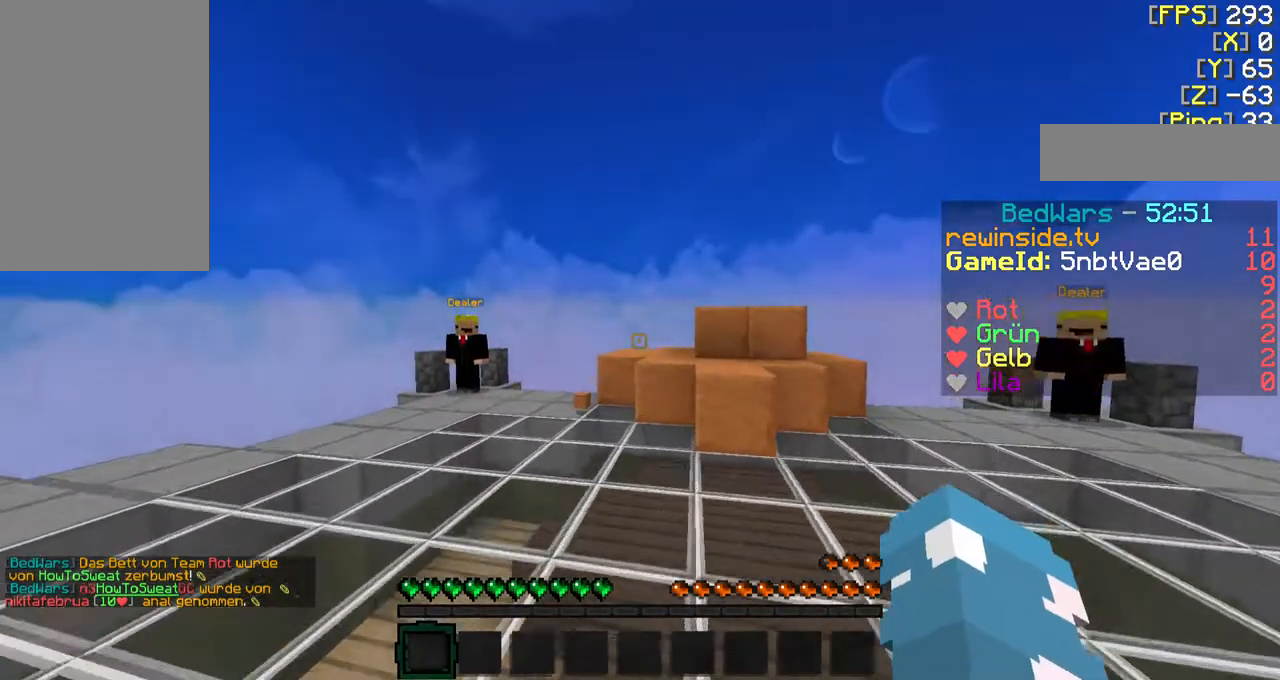
{"keys": ["f", "w"], "mouse": [], "events": [[333, "a", "up"]]}
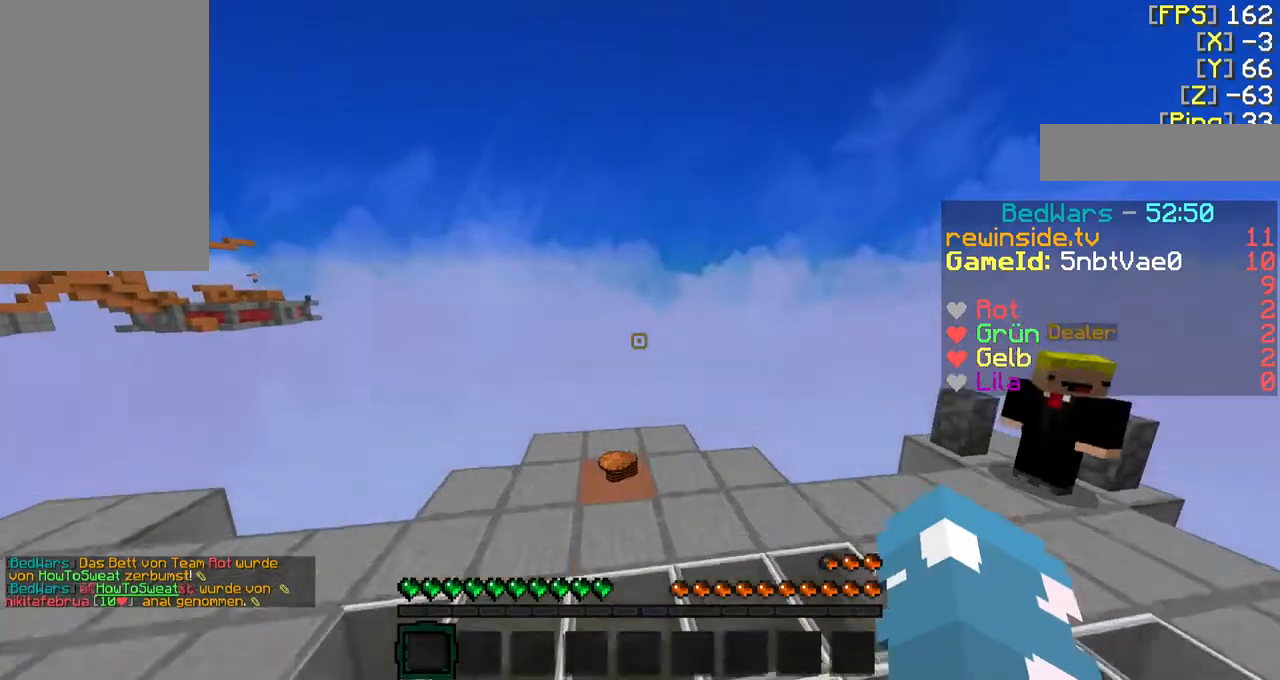
{"keys": ["s"], "mouse": [], "events": [[333, "w", "up"], [400, "f", "up"], [500, "s", "down"]]}
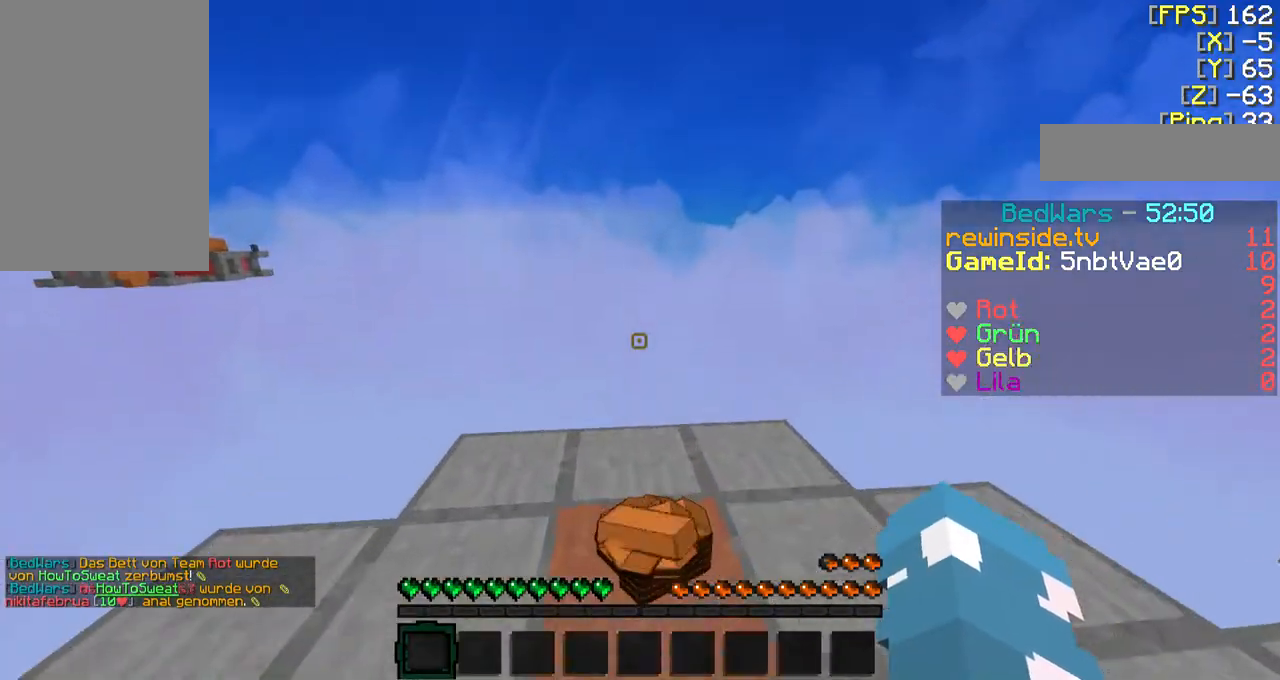
{"keys": [], "mouse": [], "events": [[300, "s", "up"]]}
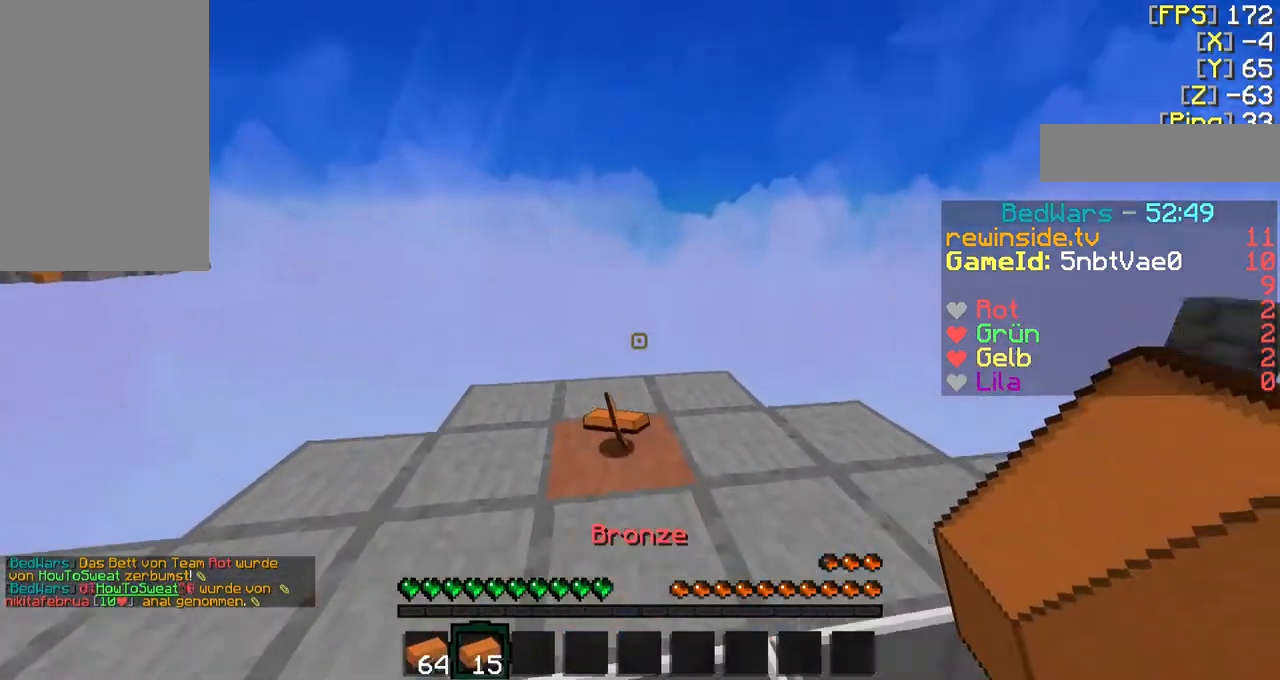
{"keys": ["f", "w"], "mouse": [], "events": [[200, "f", "down"], [200, "w", "down"]]}